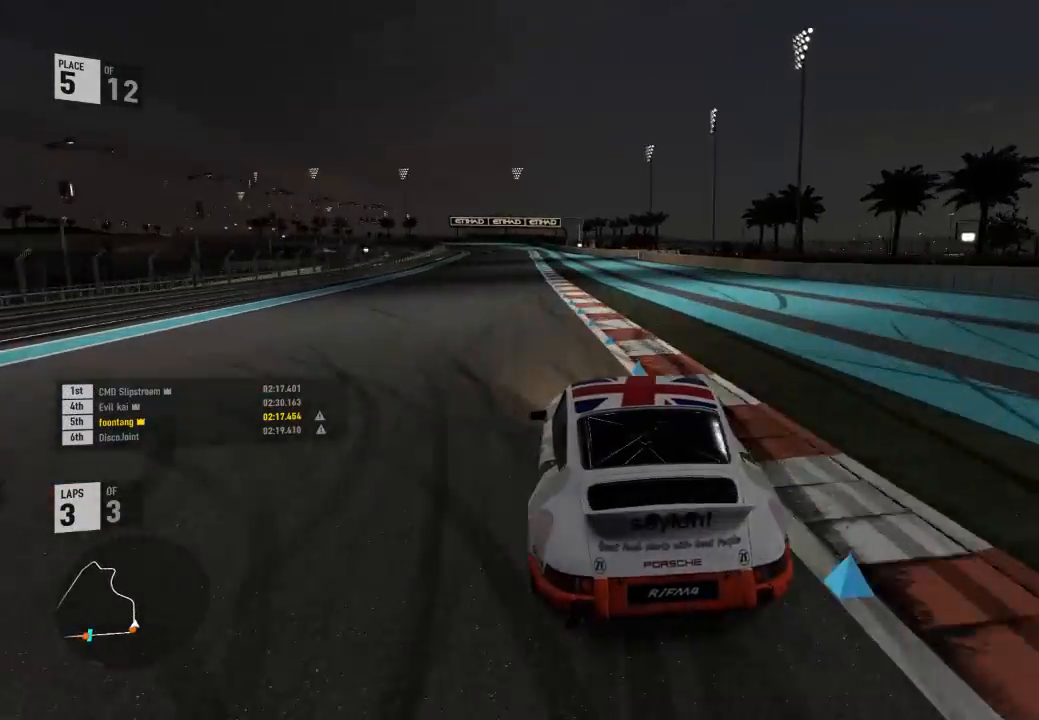
Gameplay with a controller (Xbox layout); each line is a JSON object with the inputs held at the frame after it. "events" lists button and stick changes between this image and that frame as [ms after this image, input, new state], when the widget could be followed in between.
{"buttons": ["R2"], "left_stick": "center", "right_stick": "center"}
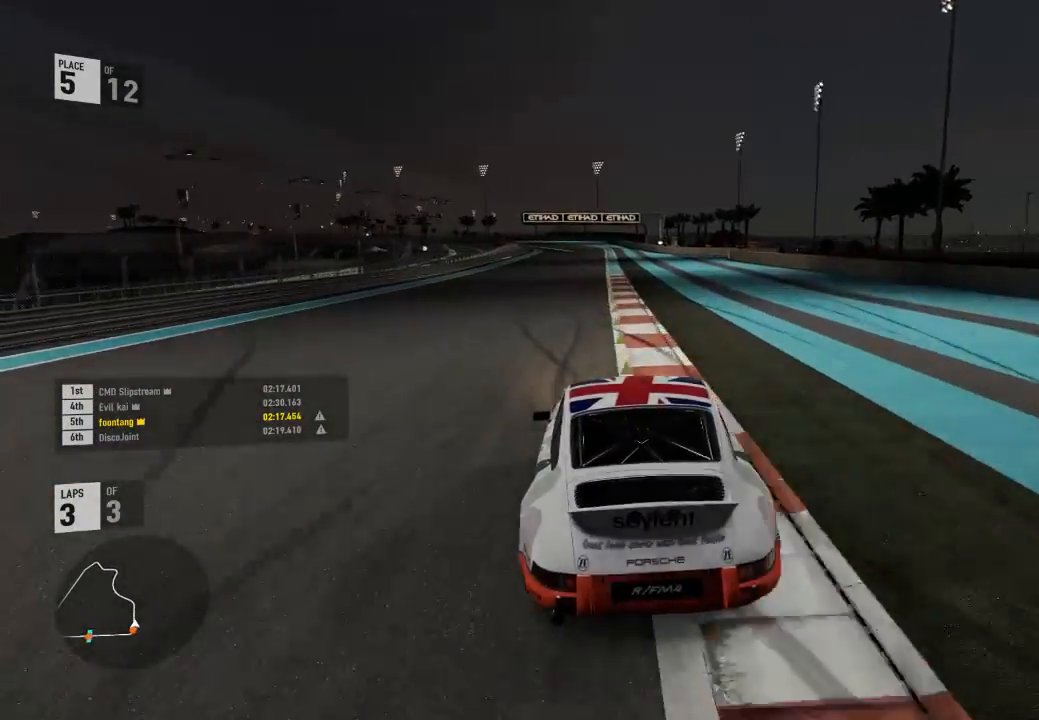
{"buttons": ["R2"], "left_stick": "center", "right_stick": "center", "events": []}
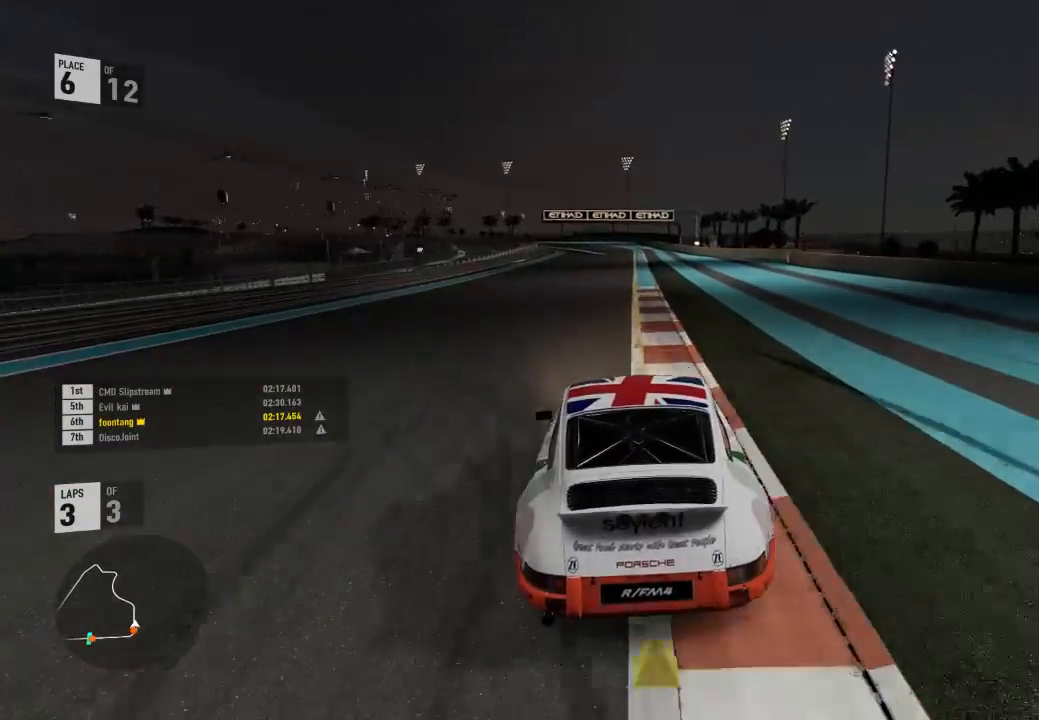
{"buttons": ["R2"], "left_stick": "center", "right_stick": "center"}
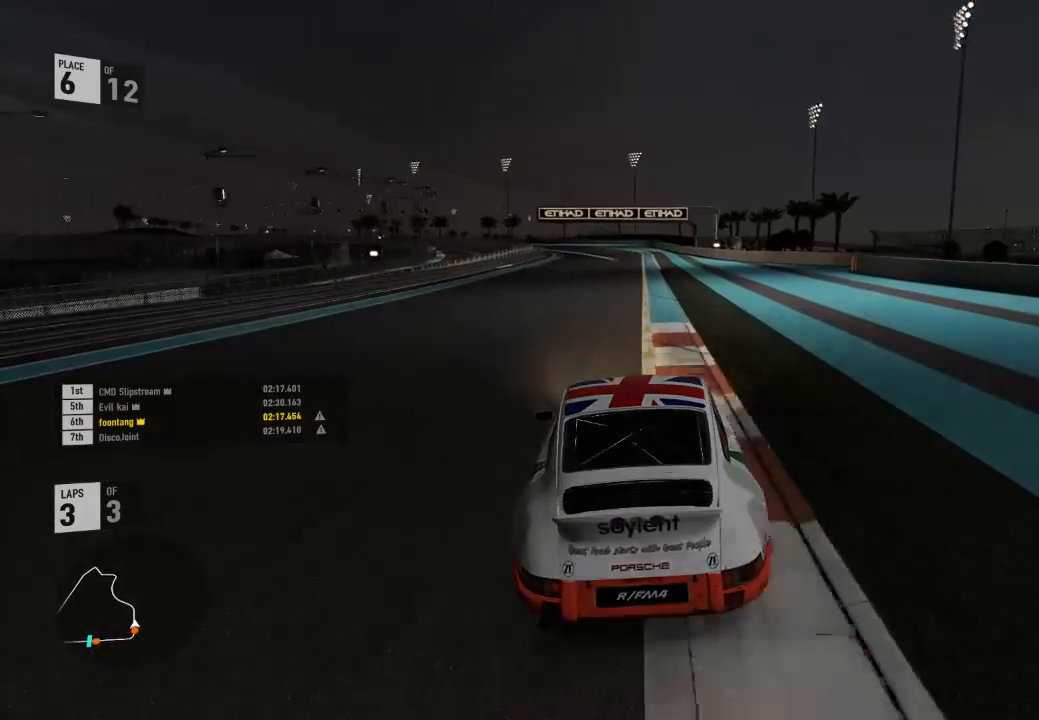
{"buttons": ["R2"], "left_stick": "center", "right_stick": "center", "events": []}
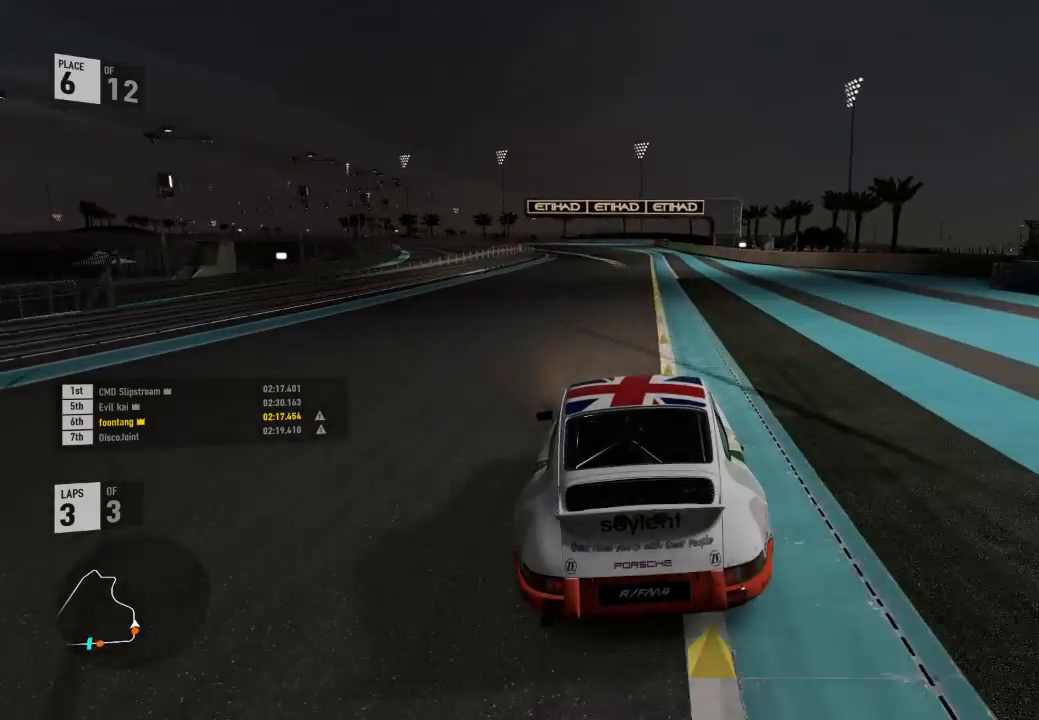
{"buttons": ["R2"], "left_stick": "center", "right_stick": "center", "events": []}